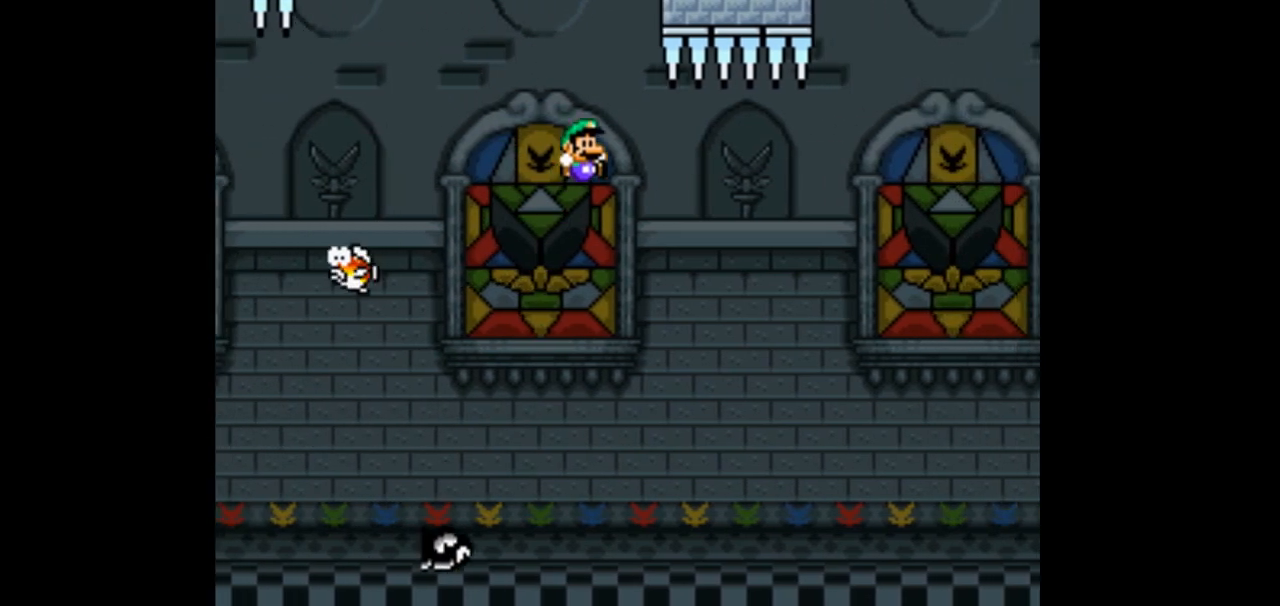
Gameplay with a controller (Nintendo layout); each line is a JSON object with the inputs held at the frame after it. "events" lists button and stick changes between this image and that frame as [ms after this image, input, new state], when the widget could be followed in between. Not read: B L1 L3 R1 R3 Y.
{"buttons": ["DPAD_RIGHT"], "events": []}
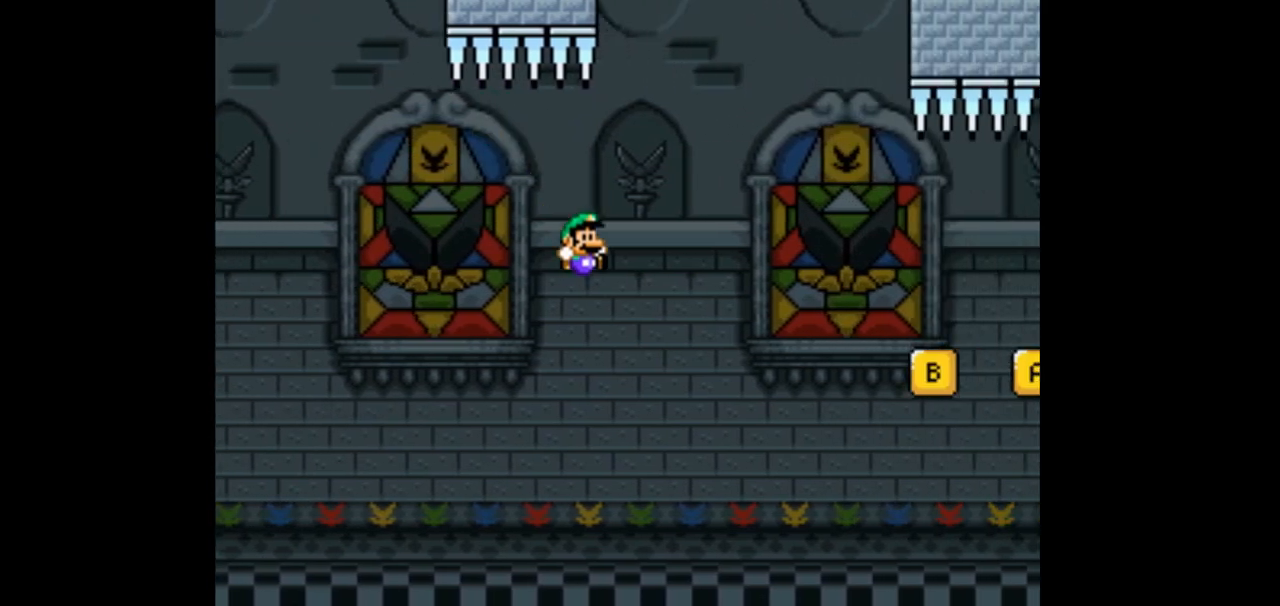
{"buttons": ["DPAD_RIGHT"]}
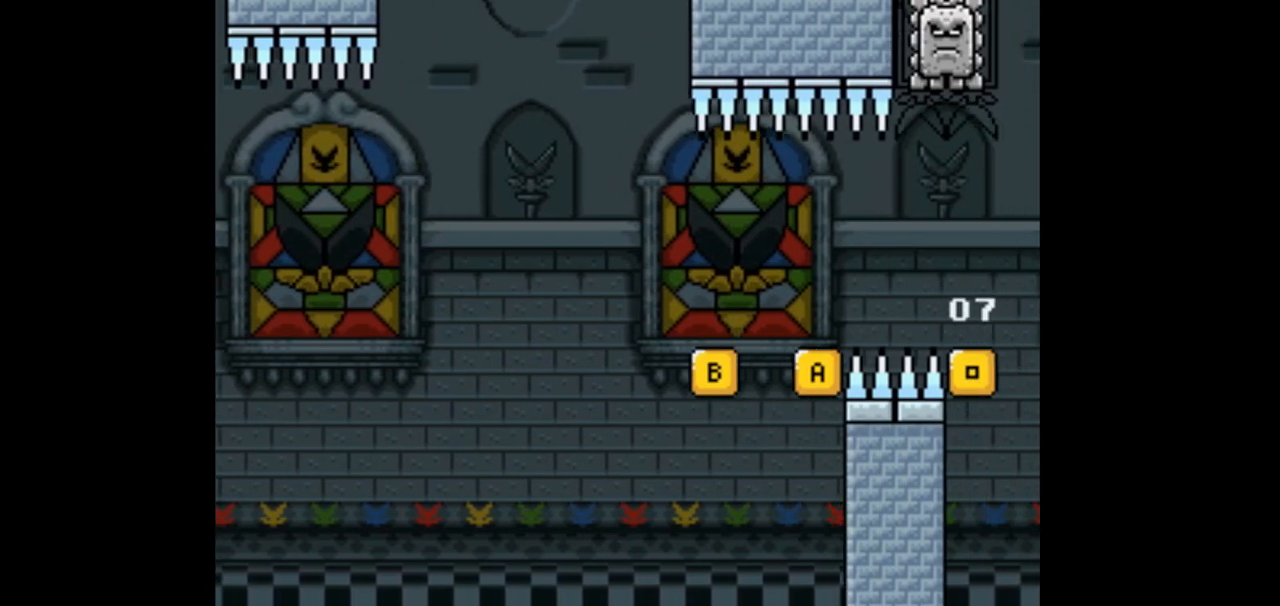
{"buttons": ["DPAD_RIGHT"], "events": []}
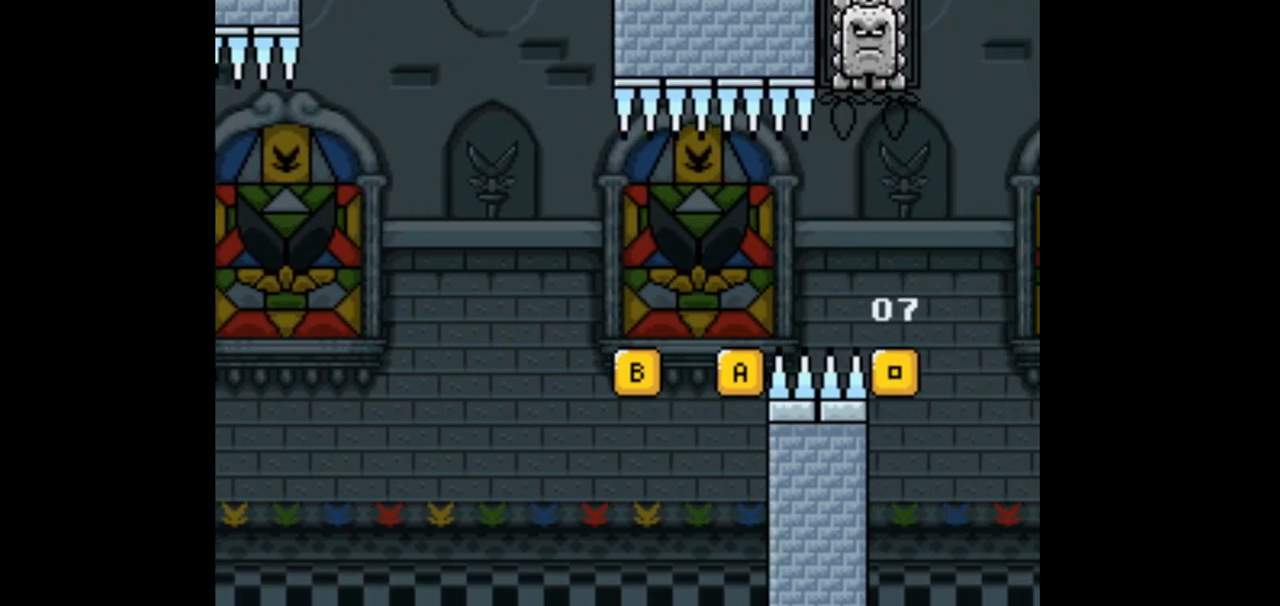
{"buttons": [], "events": [[367, "DPAD_RIGHT", "up"]]}
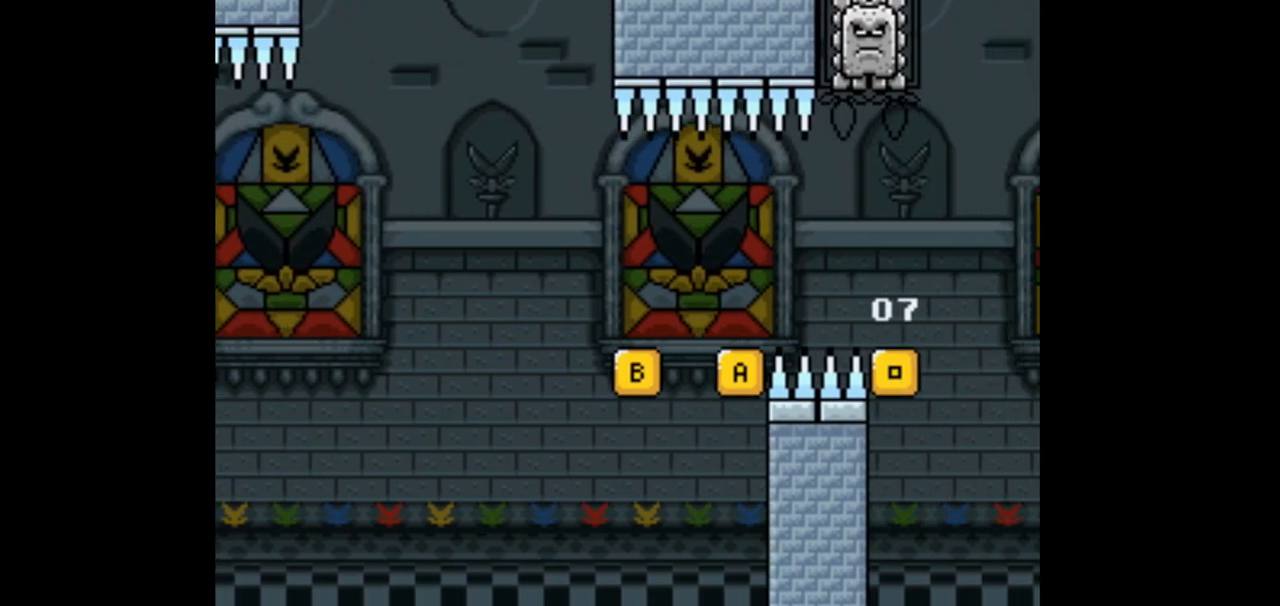
{"buttons": [], "events": []}
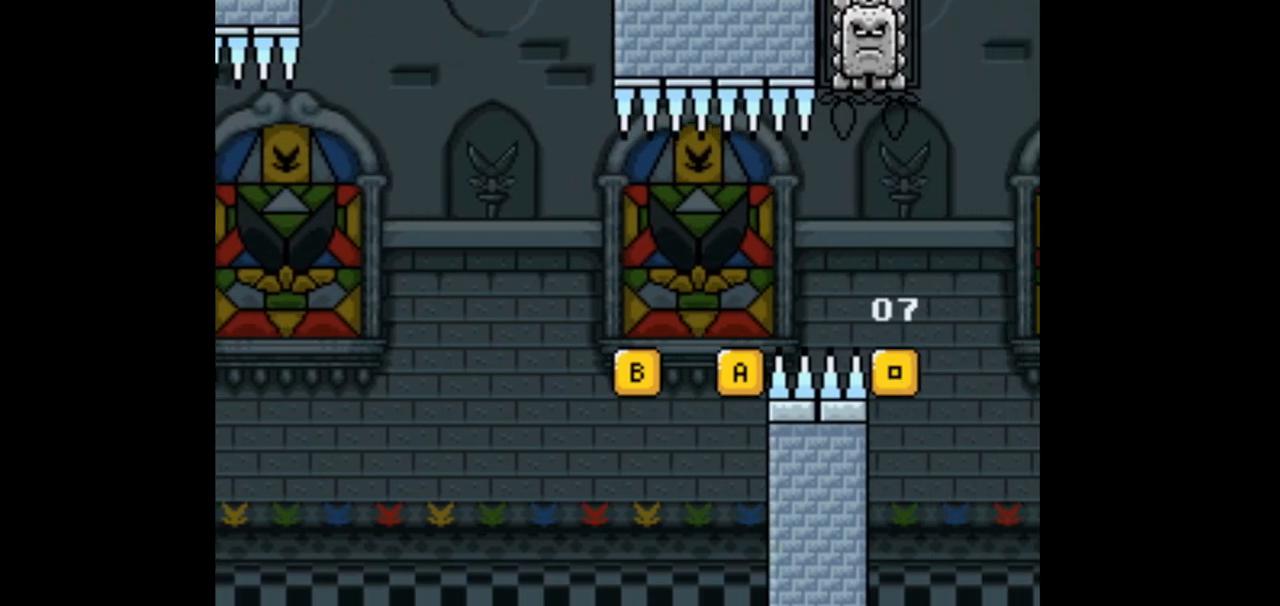
{"buttons": [], "events": []}